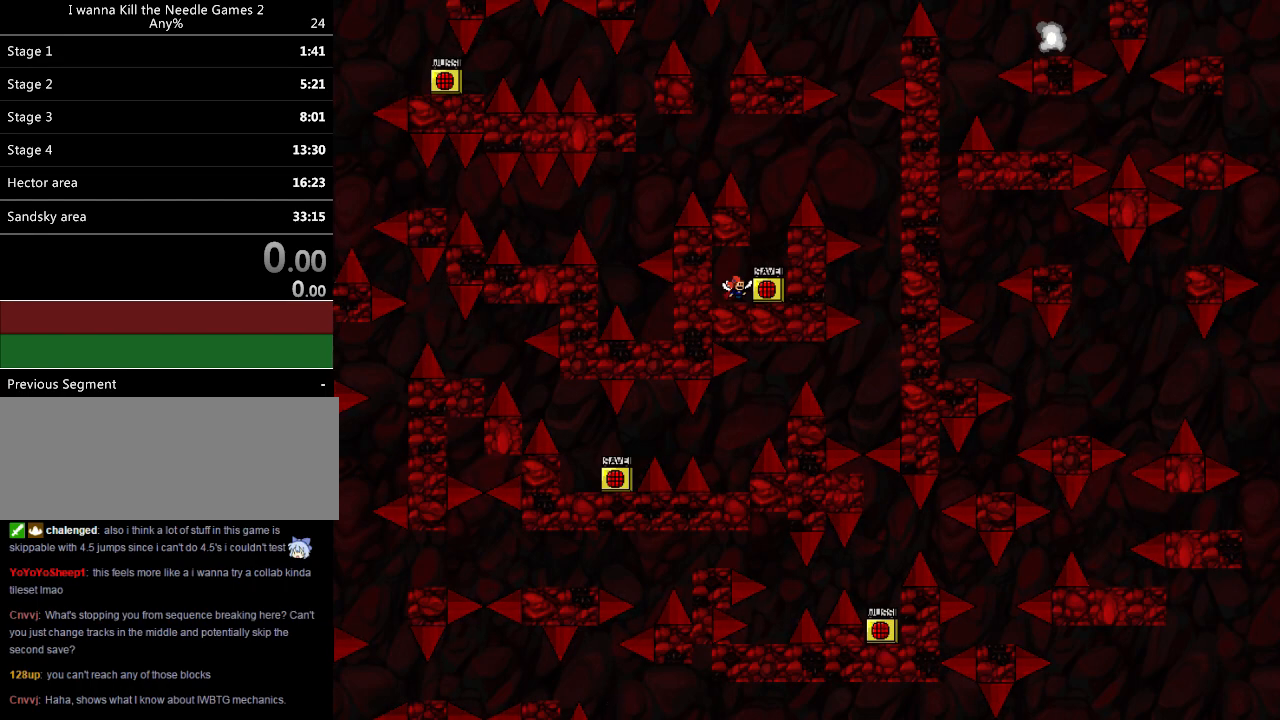
Gameplay with keyboard; each line is a JSON object with the keys held at the frame after it. "events" lists presses ("down") and releases ("up") of "down", "left", "r", "right", "shift_l", "shift_r", "up" and "z" between this image and that frame as [ms after this image, input, new state], when the widget could be followed in between. No other keys are recorded. Mouse input is not recorded.
{"keys": ["right"], "events": [[300, "z", "down"], [360, "right", "down"], [440, "z", "up"]]}
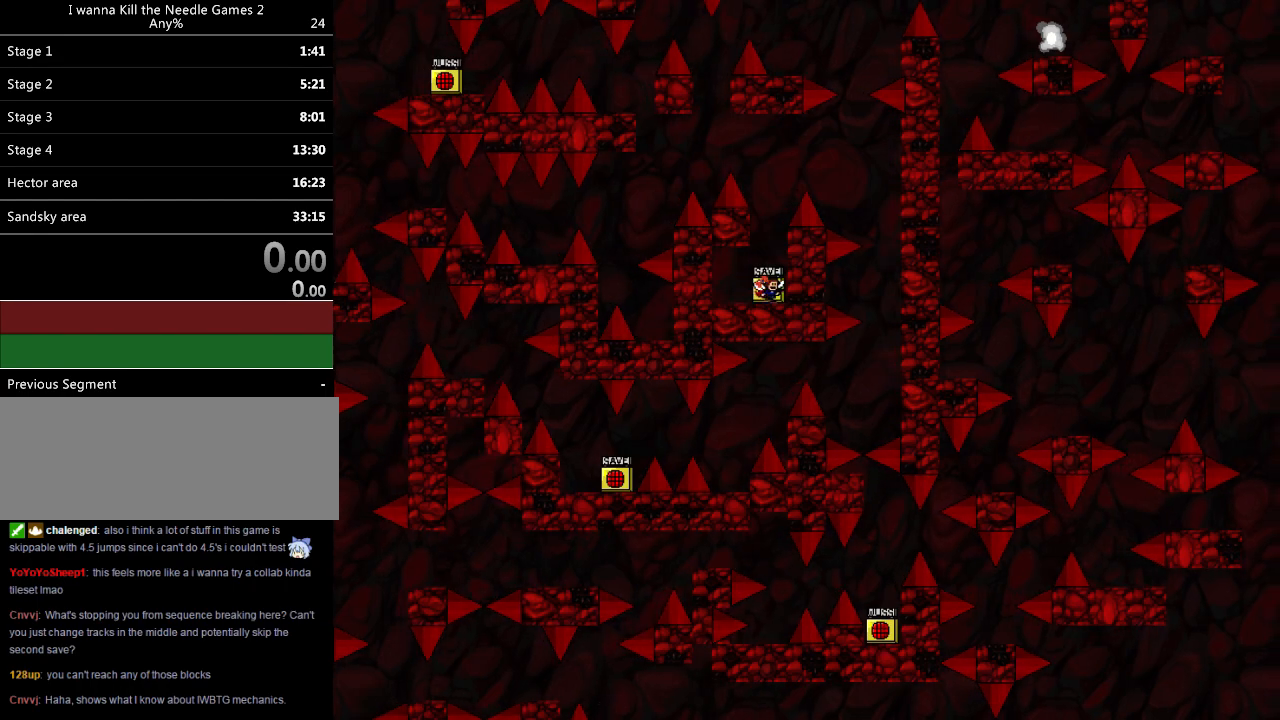
{"keys": ["shift_l"], "events": [[60, "z", "down"], [120, "right", "up"], [160, "left", "down"], [160, "z", "up"], [220, "left", "up"], [260, "z", "down"], [280, "right", "down"], [300, "z", "up"], [340, "right", "up"], [480, "shift_l", "down"]]}
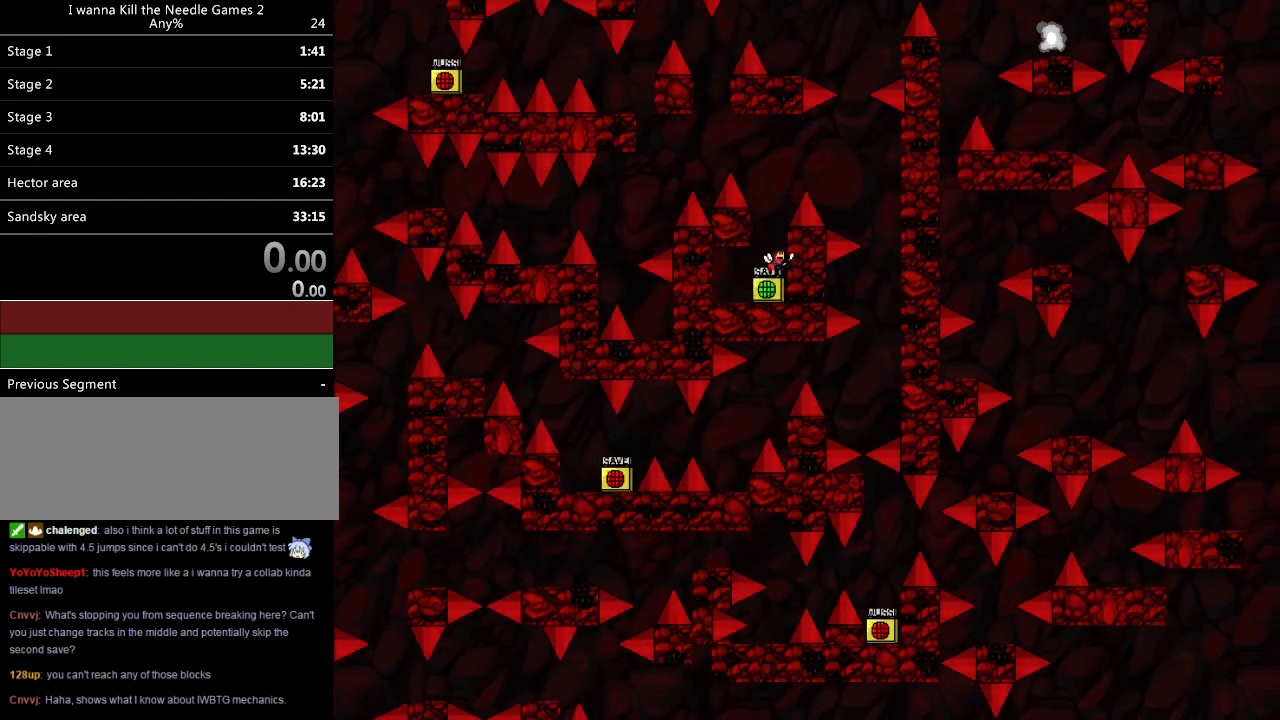
{"keys": ["left", "shift_l"], "events": [[240, "left", "down"], [240, "shift_l", "up"], [280, "shift_l", "down"]]}
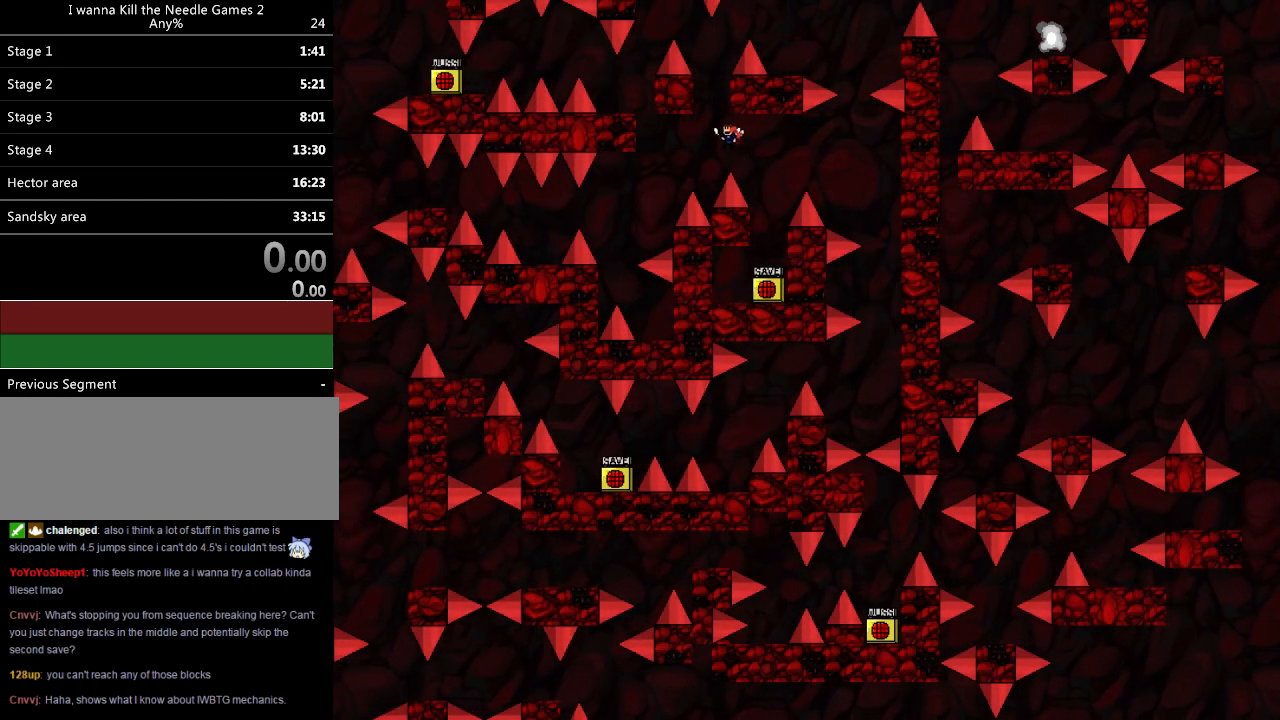
{"keys": ["left", "shift_l"], "events": []}
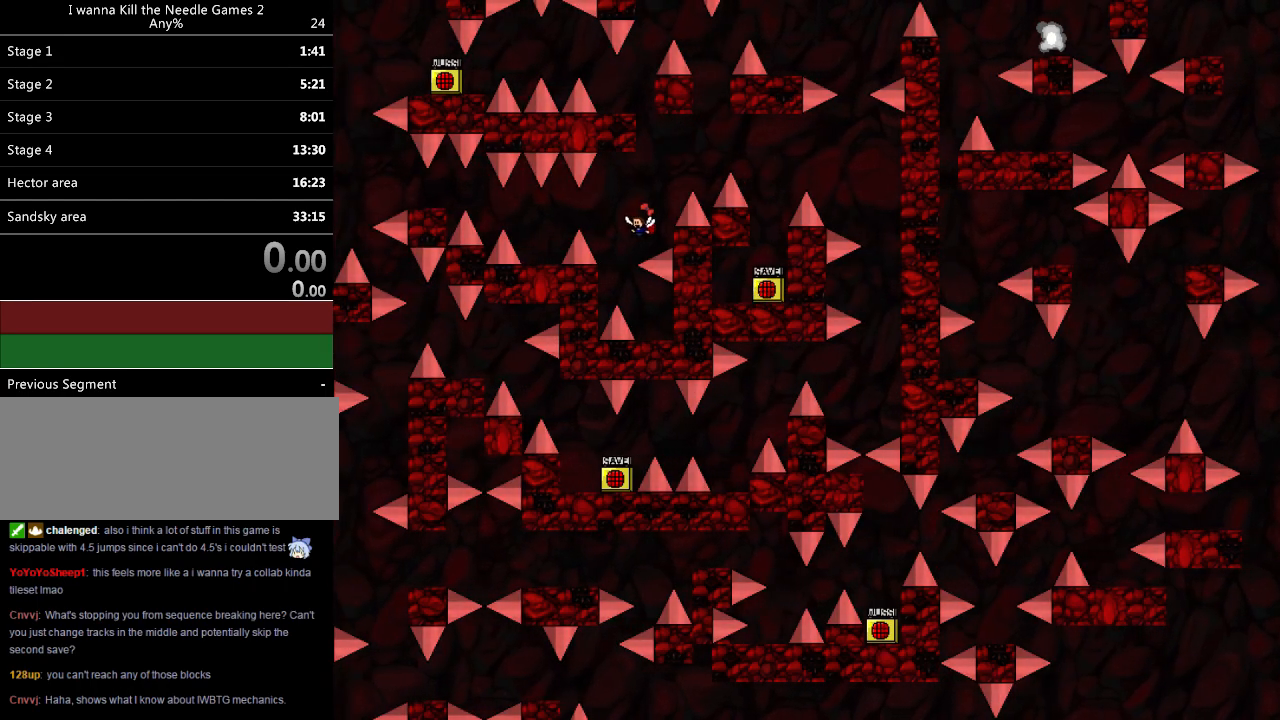
{"keys": ["z"], "events": [[140, "left", "up"], [140, "right", "down"], [160, "right", "up"], [160, "shift_l", "up"], [220, "r", "down"], [320, "r", "up"], [500, "z", "down"]]}
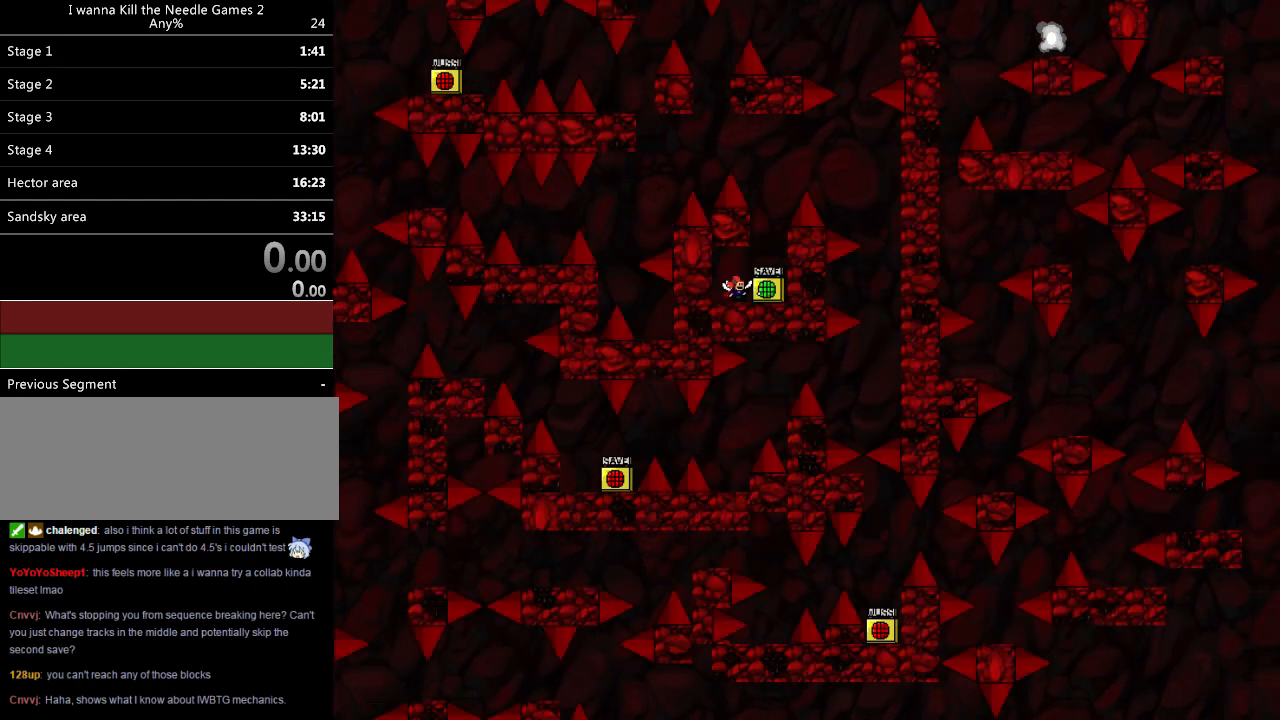
{"keys": [], "events": [[100, "z", "up"], [160, "z", "down"], [200, "shift_l", "down"], [200, "z", "up"], [480, "shift_l", "up"]]}
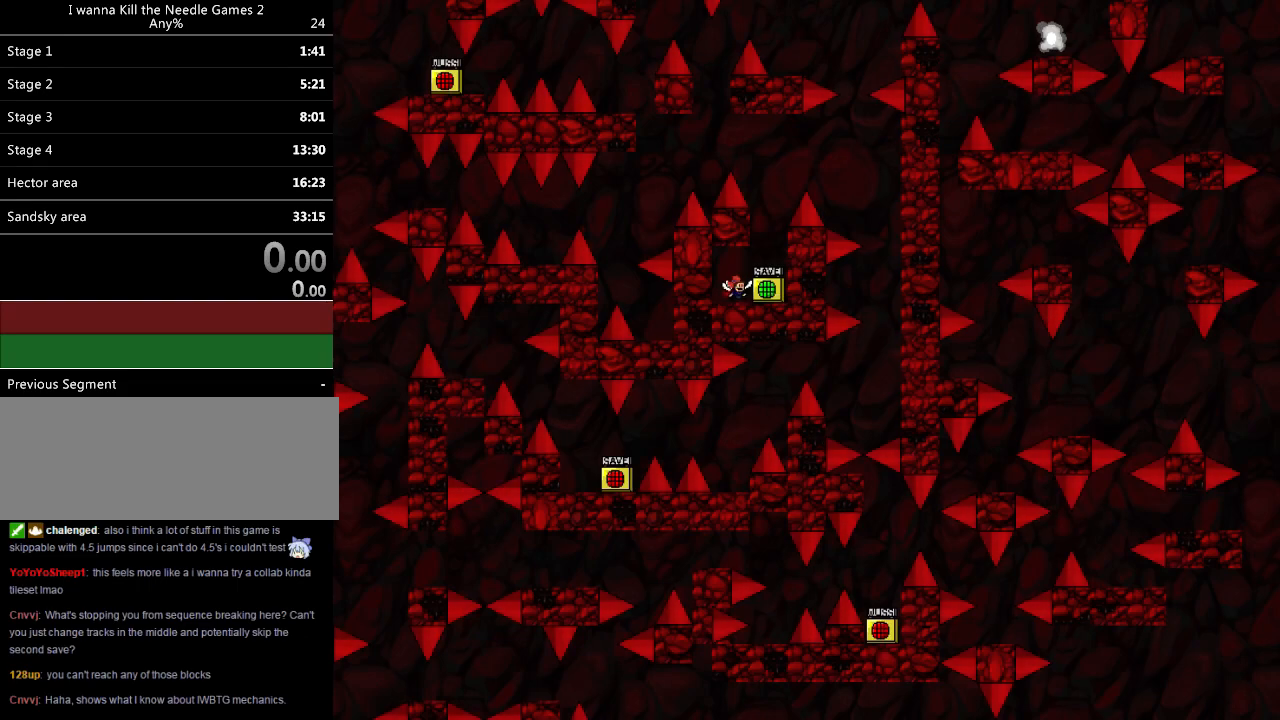
{"keys": ["shift_l"], "events": [[80, "right", "down"], [220, "right", "up"], [300, "z", "down"], [360, "z", "up"], [460, "shift_l", "down"]]}
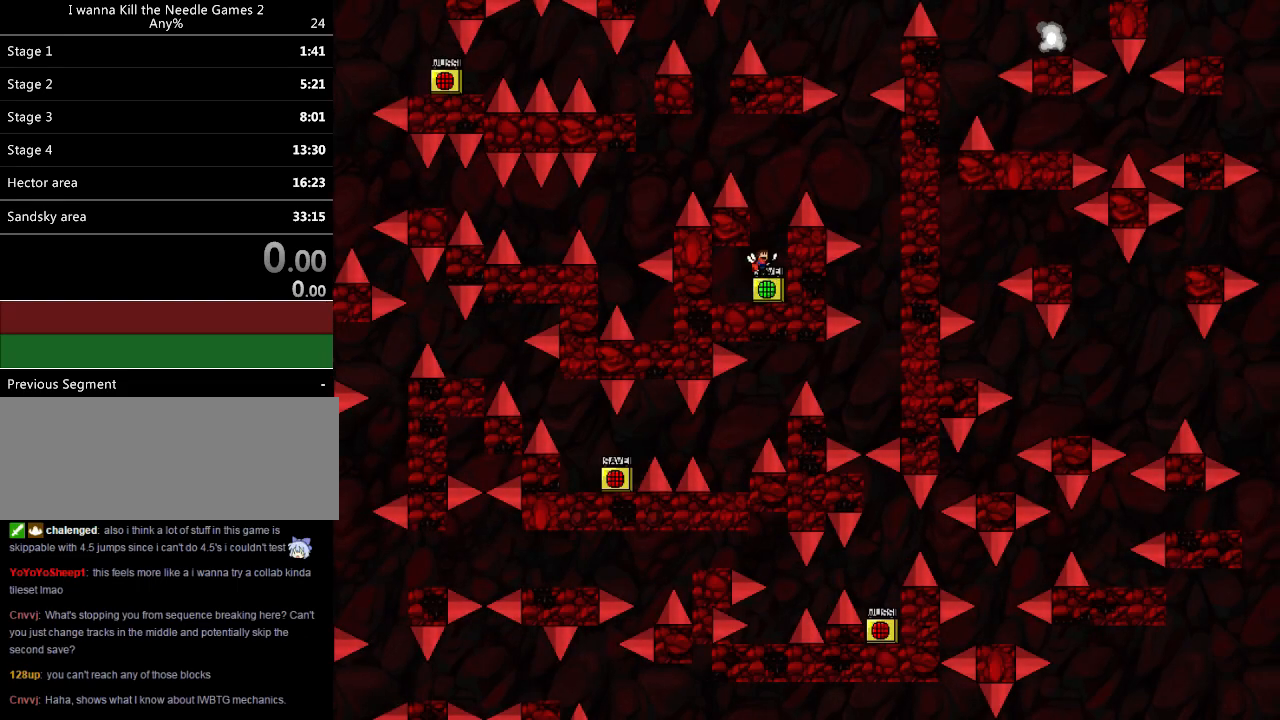
{"keys": ["left", "shift_l"], "events": [[260, "shift_l", "up"], [320, "left", "down"], [320, "shift_l", "down"]]}
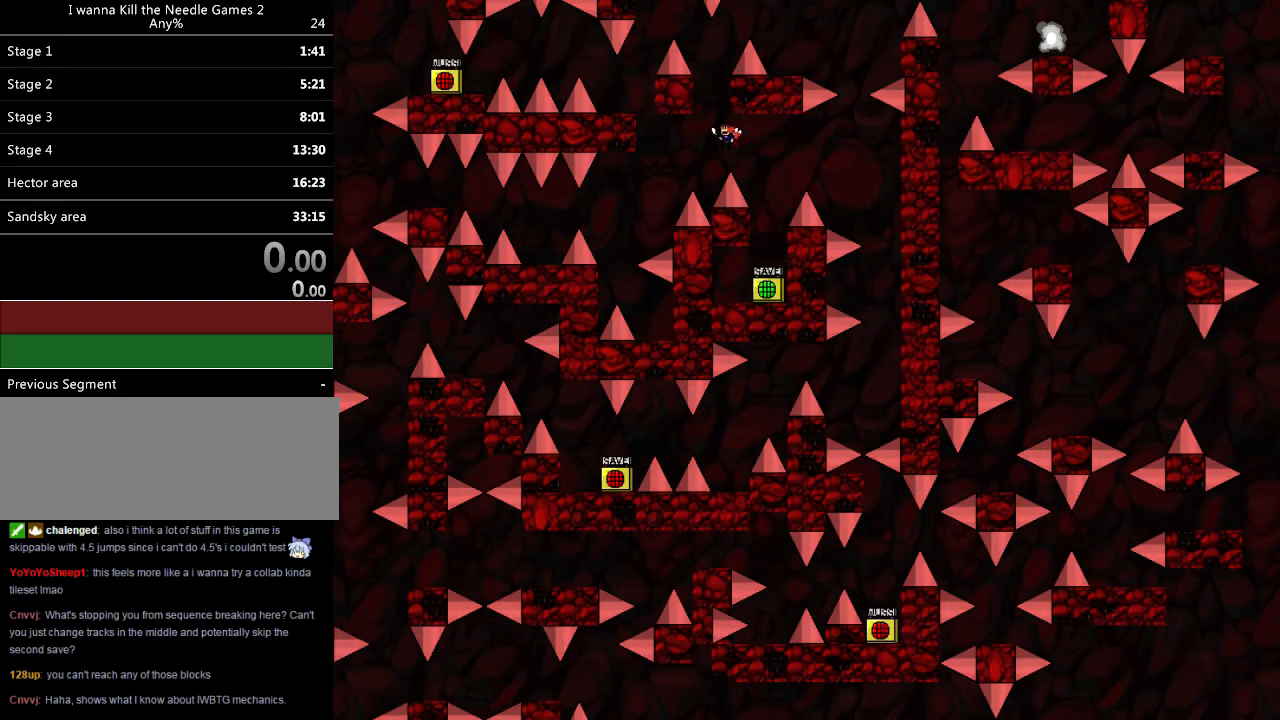
{"keys": ["left", "shift_l"], "events": []}
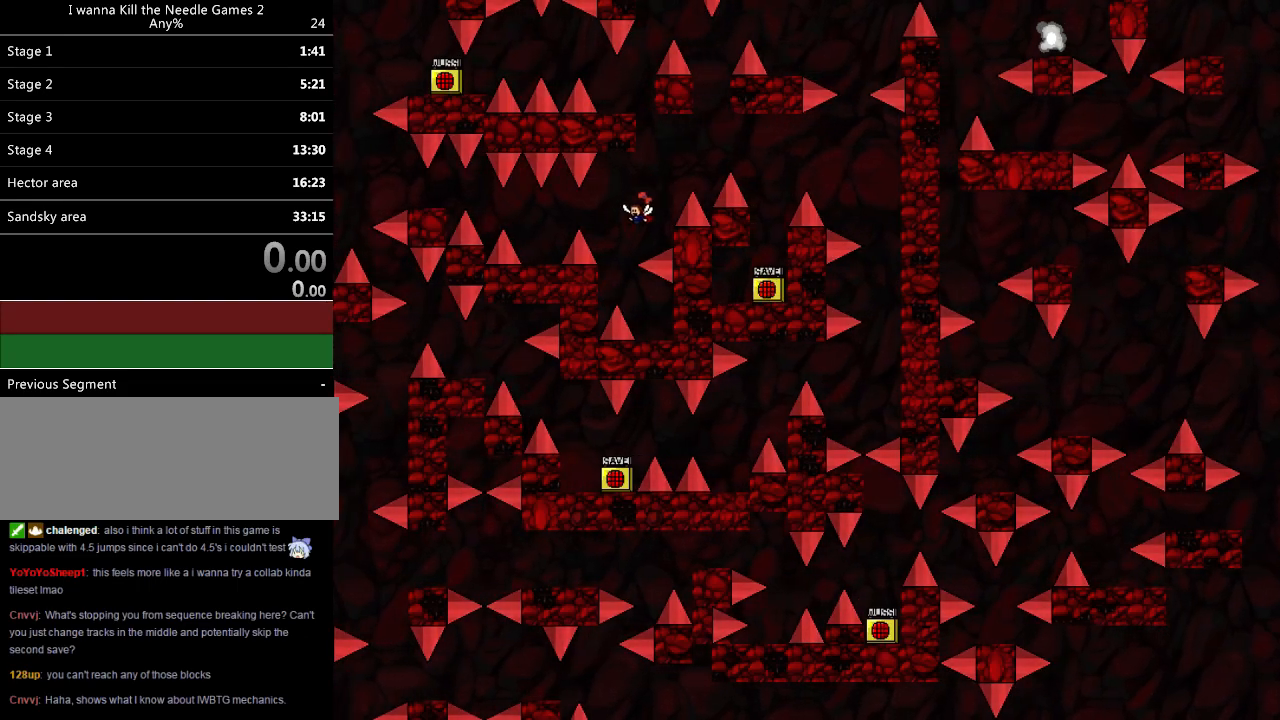
{"keys": [], "events": [[120, "left", "up"], [120, "right", "down"], [180, "shift_l", "up"], [300, "right", "up"]]}
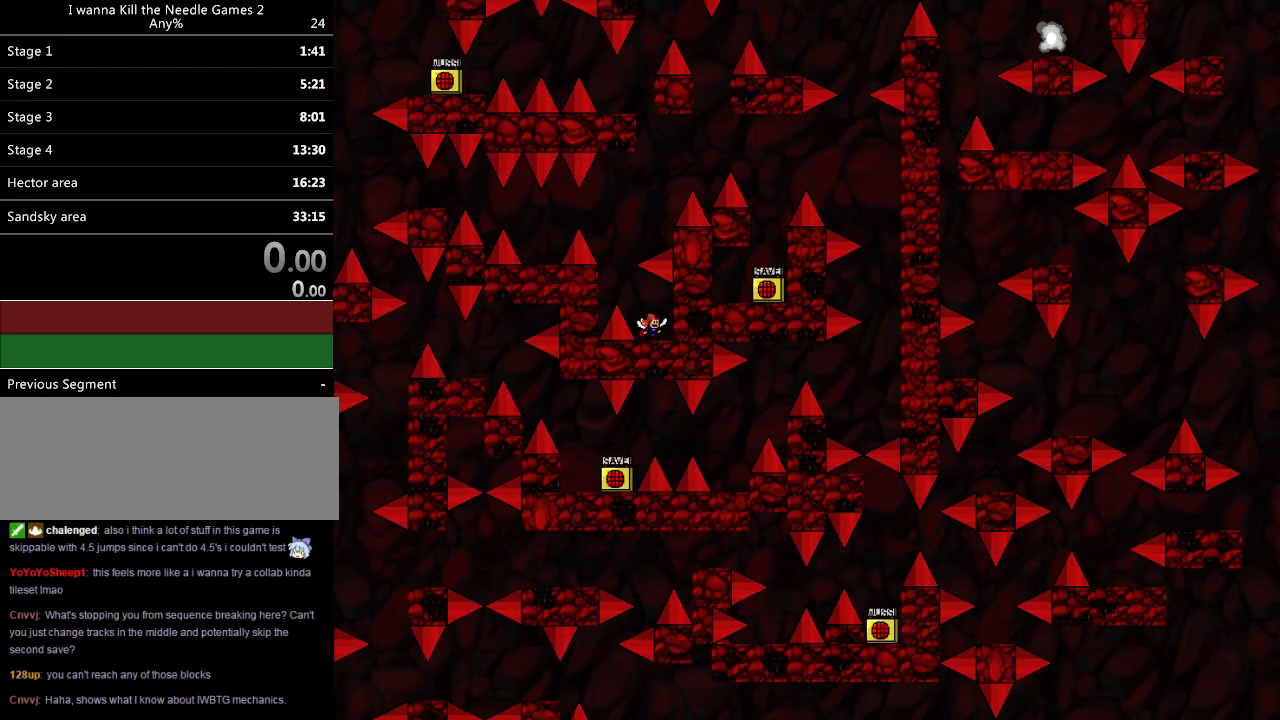
{"keys": ["left", "shift_l"], "events": [[80, "left", "down"], [100, "shift_l", "down"], [320, "left", "up"], [320, "shift_l", "up"], [380, "left", "down"], [420, "shift_l", "down"]]}
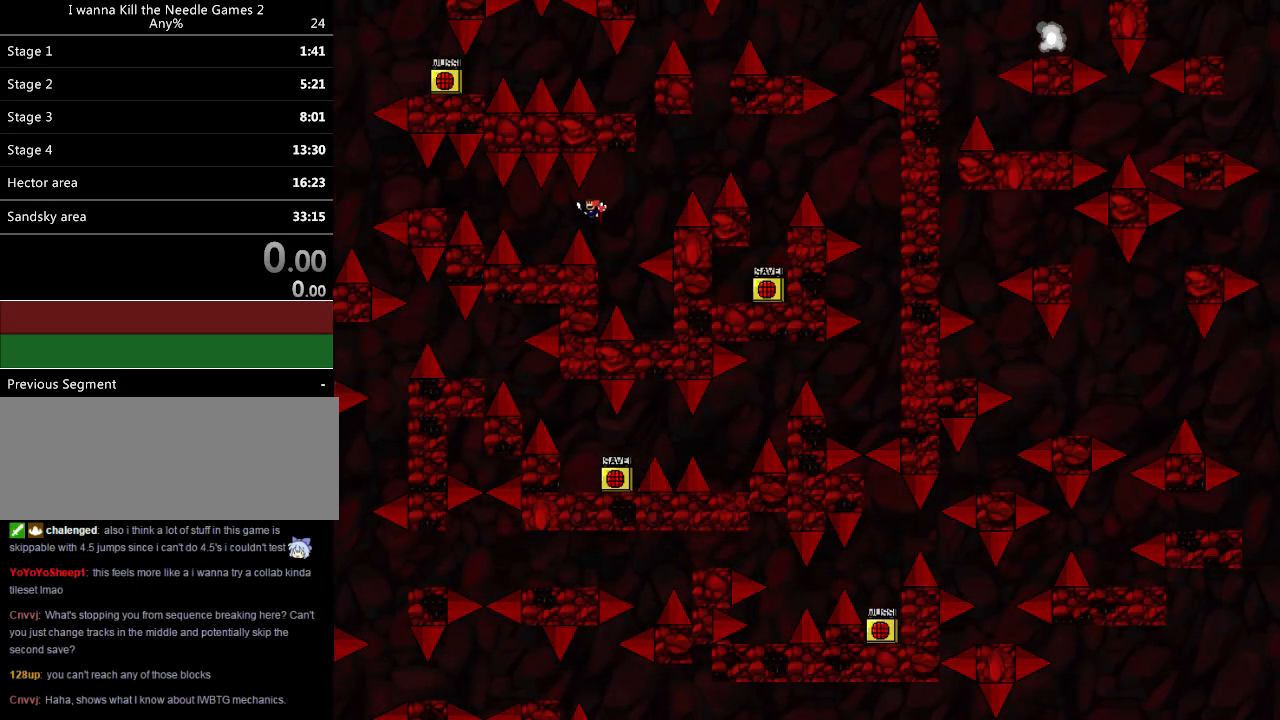
{"keys": ["shift_l"], "events": [[20, "shift_l", "up"], [340, "left", "up"], [500, "shift_l", "down"]]}
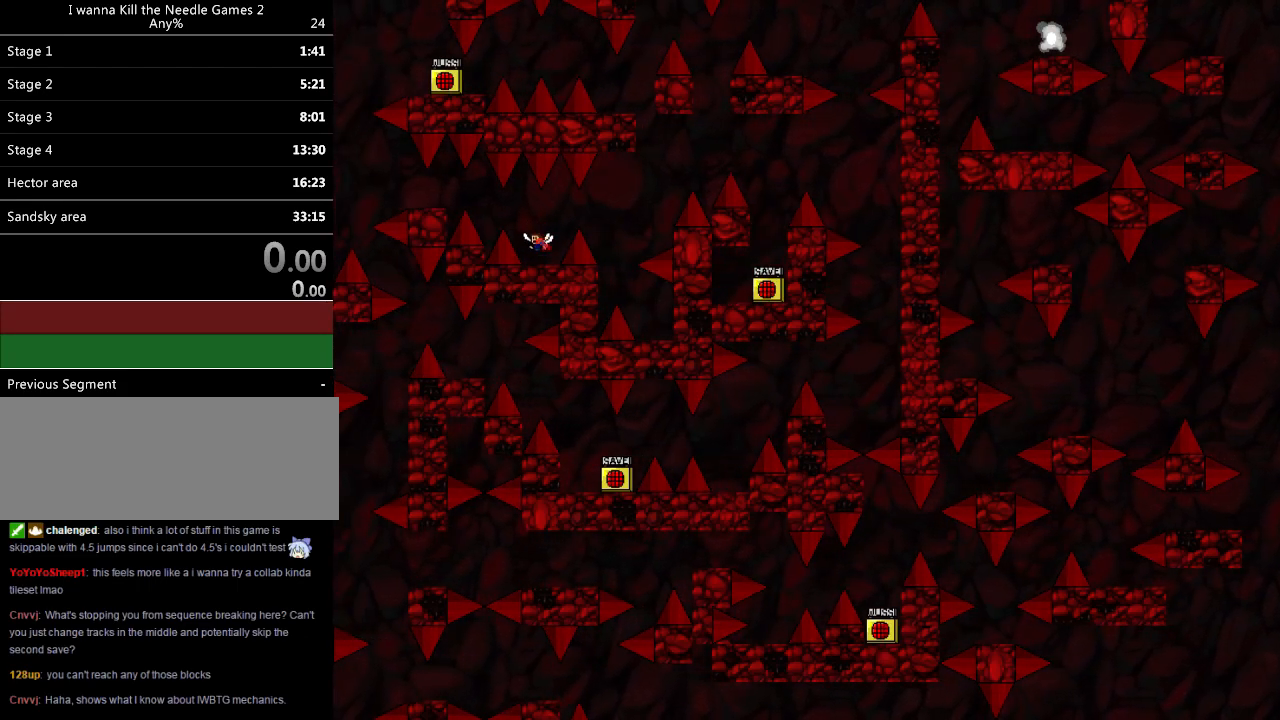
{"keys": ["left", "shift_l"], "events": [[40, "shift_l", "up"], [440, "left", "down"], [480, "shift_l", "down"]]}
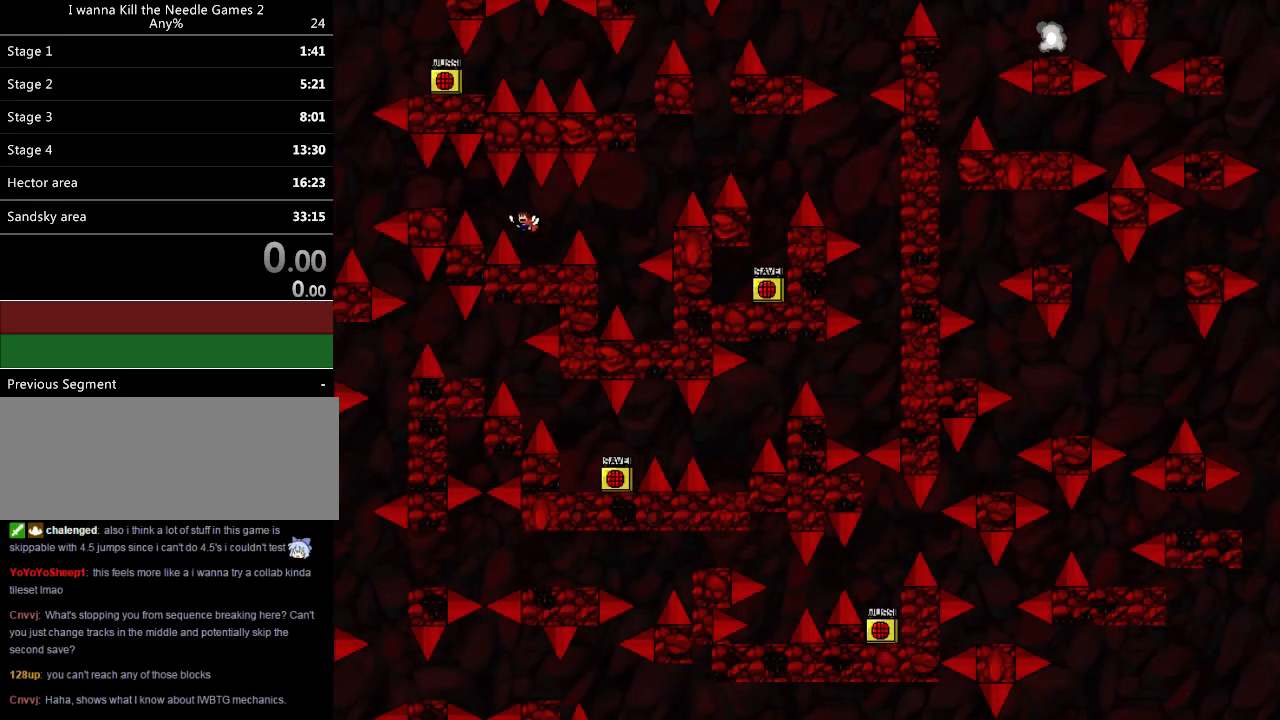
{"keys": ["left"], "events": [[40, "shift_l", "up"], [220, "shift_l", "down"], [260, "shift_l", "up"]]}
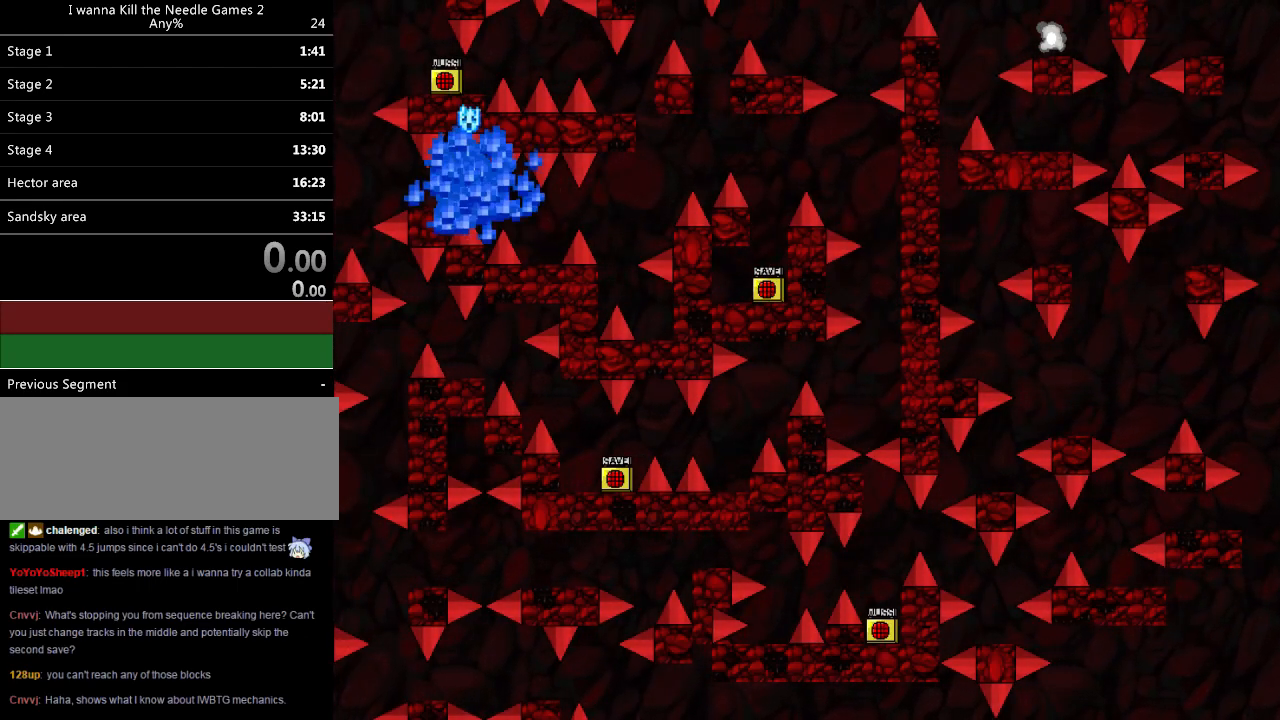
{"keys": [], "events": [[140, "left", "up"], [200, "r", "down"], [260, "r", "up"]]}
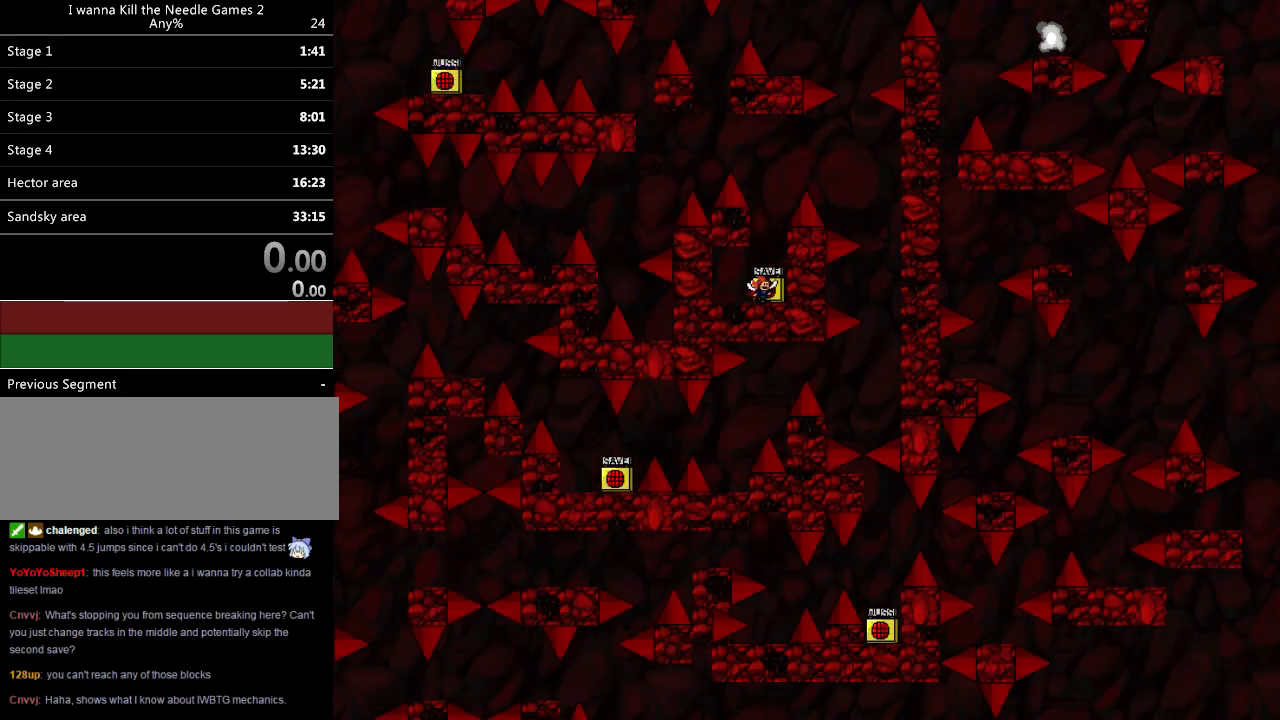
{"keys": [], "events": [[80, "shift_l", "down"], [340, "shift_l", "up"]]}
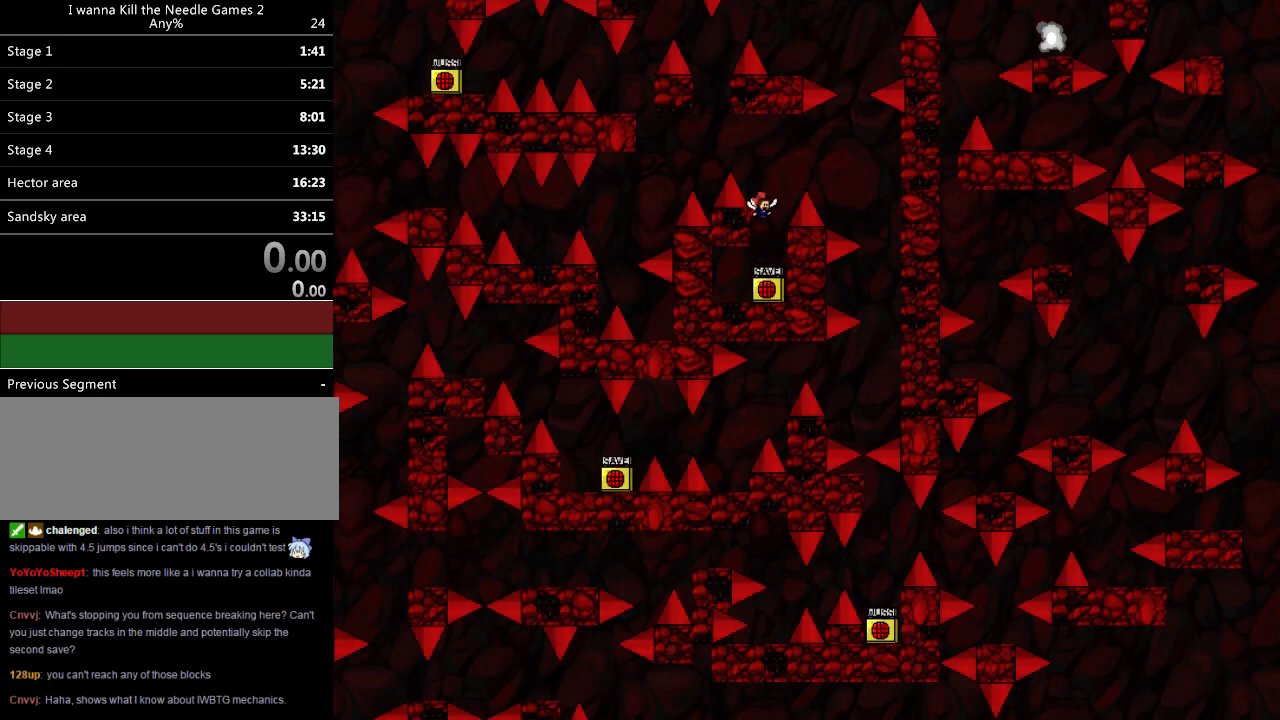
{"keys": ["shift_l"], "events": [[340, "shift_l", "down"]]}
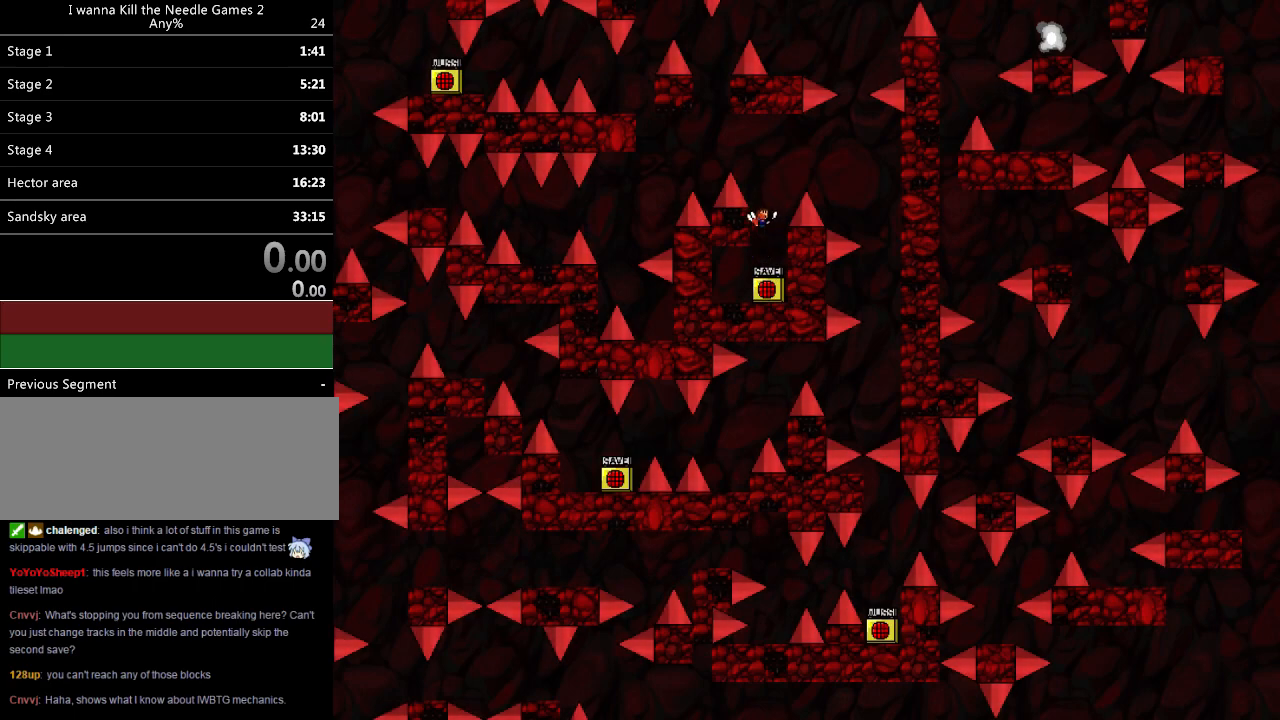
{"keys": ["left", "shift_l"], "events": [[180, "shift_l", "up"], [240, "shift_l", "down"], [260, "left", "down"]]}
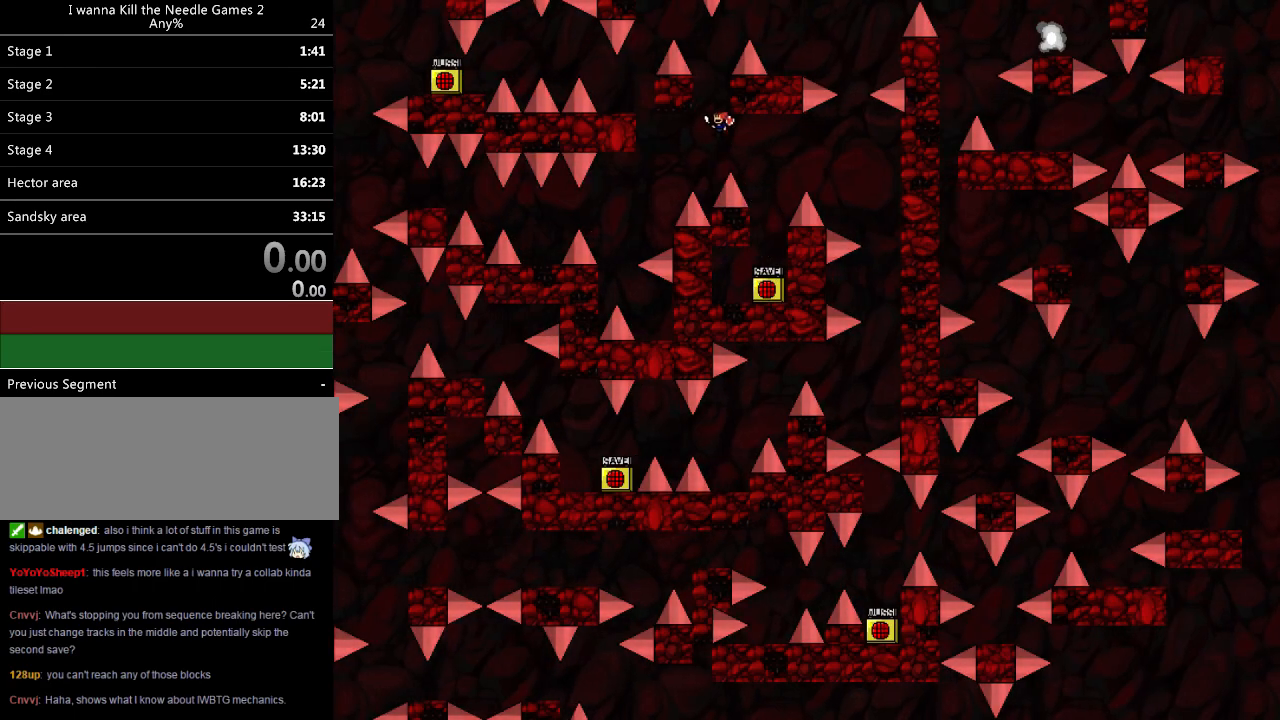
{"keys": ["left", "shift_l"], "events": []}
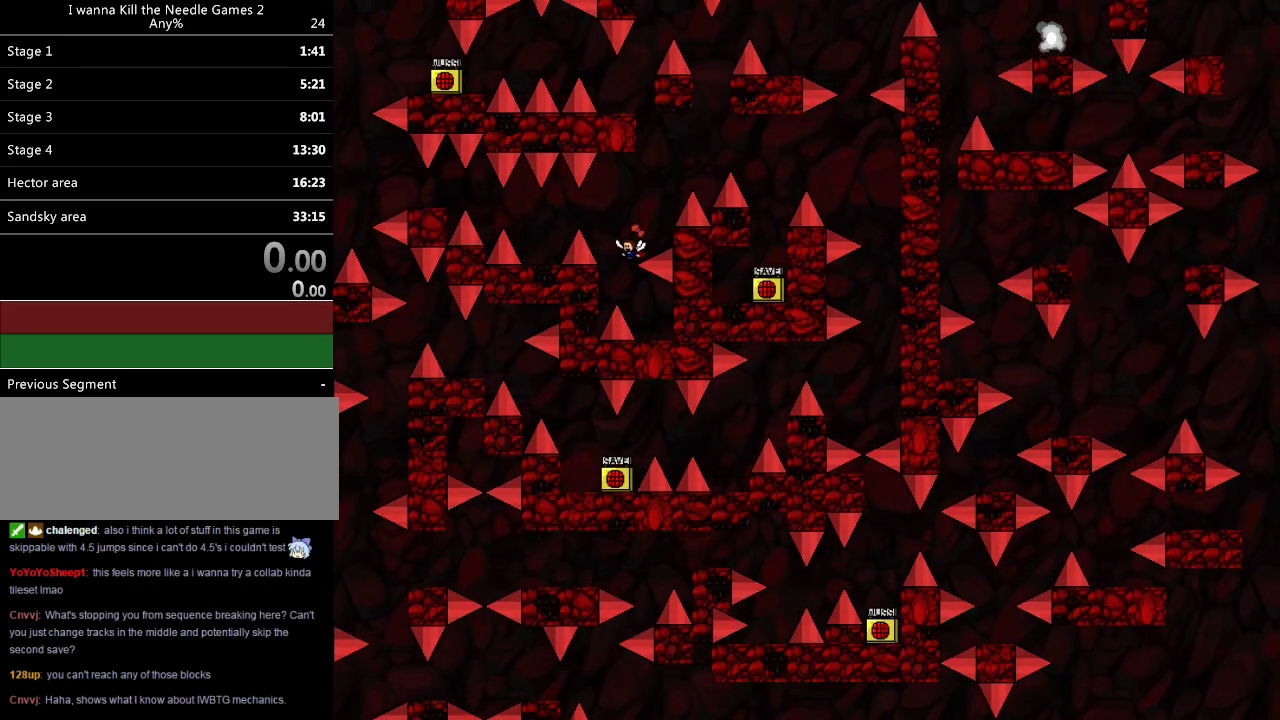
{"keys": ["r"], "events": [[60, "left", "up"], [60, "right", "down"], [120, "shift_l", "up"], [240, "right", "up"], [480, "r", "down"]]}
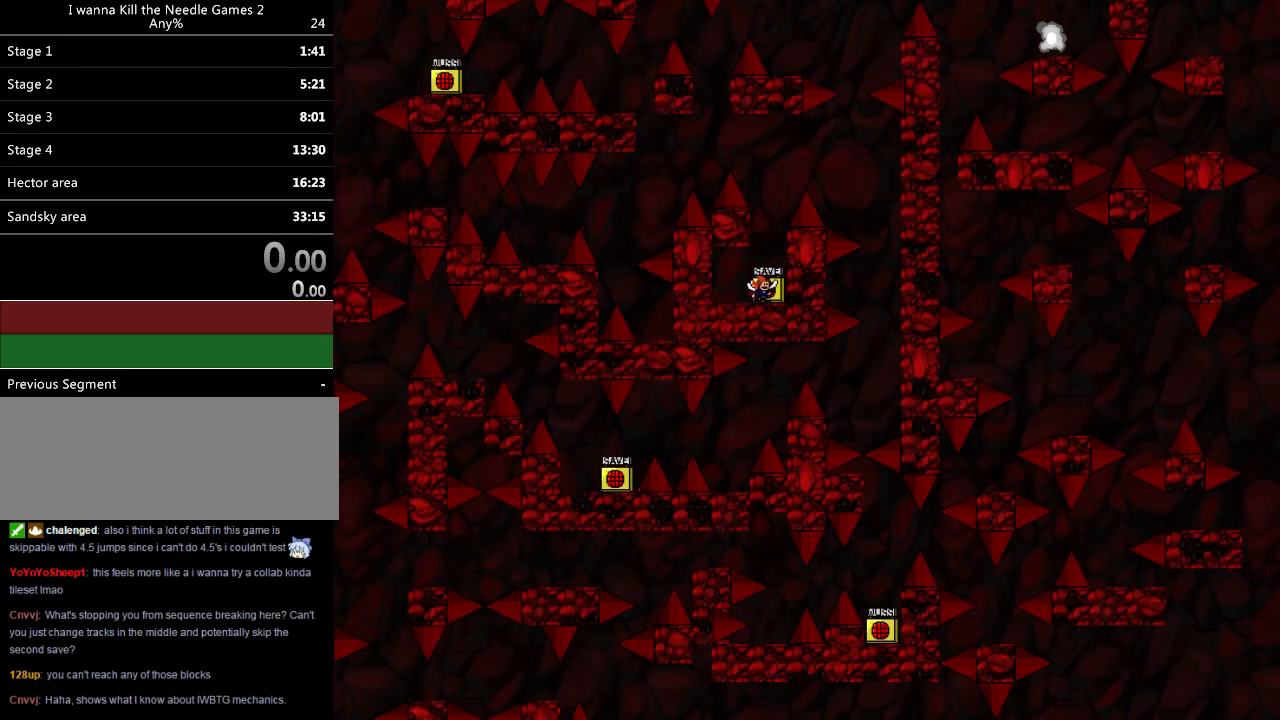
{"keys": ["left", "shift_l"], "events": [[40, "r", "up"], [140, "shift_l", "down"], [460, "shift_l", "up"], [500, "left", "down"], [500, "shift_l", "down"]]}
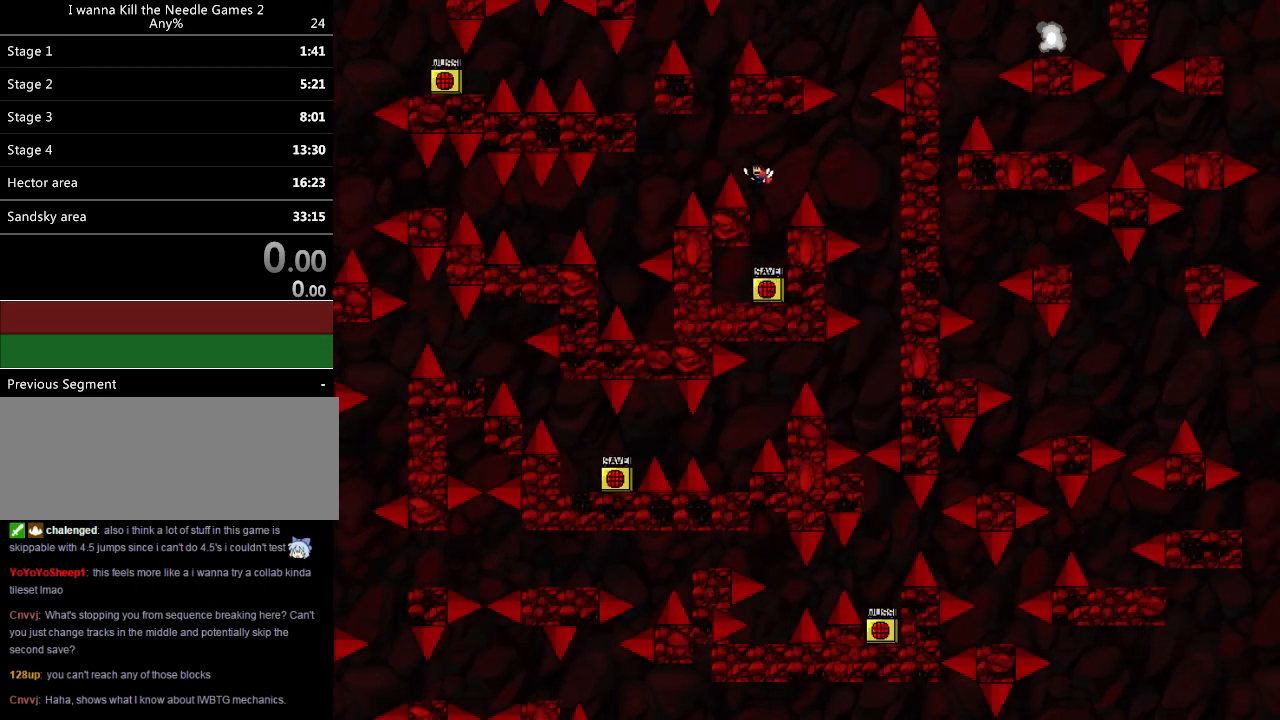
{"keys": ["left", "shift_l"], "events": []}
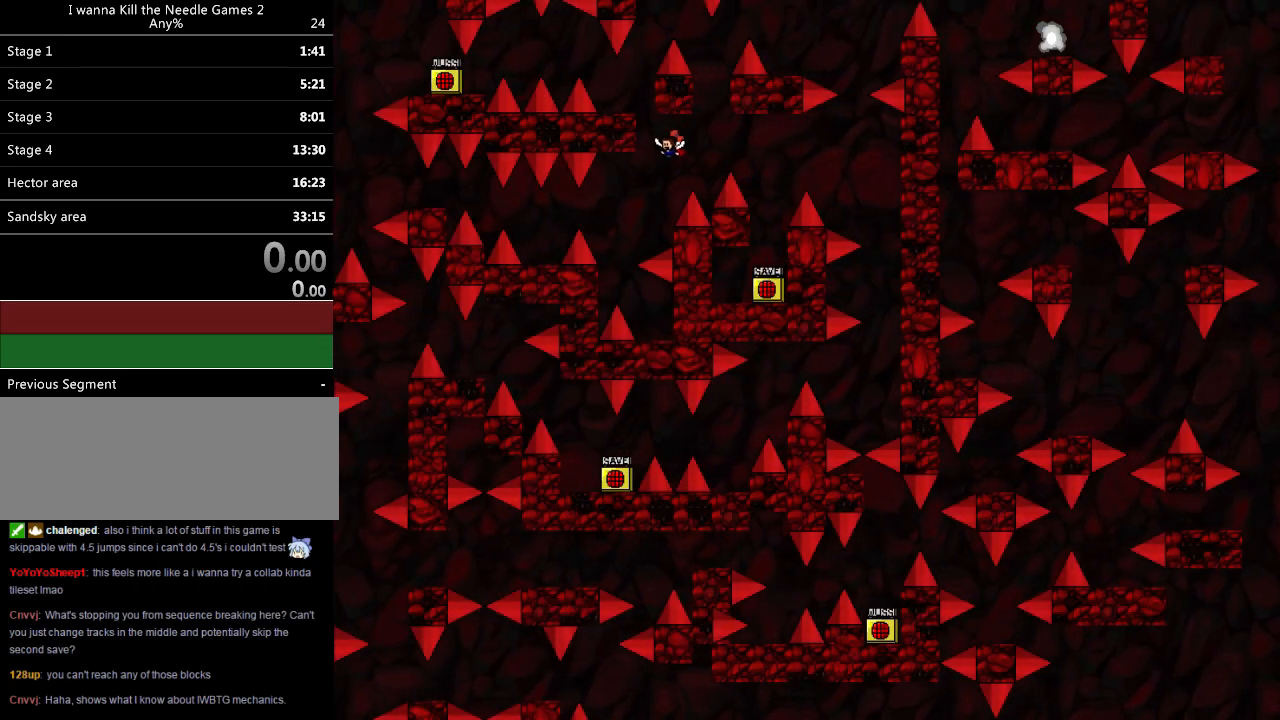
{"keys": ["right"], "events": [[300, "shift_l", "up"], [320, "left", "up"], [340, "right", "down"]]}
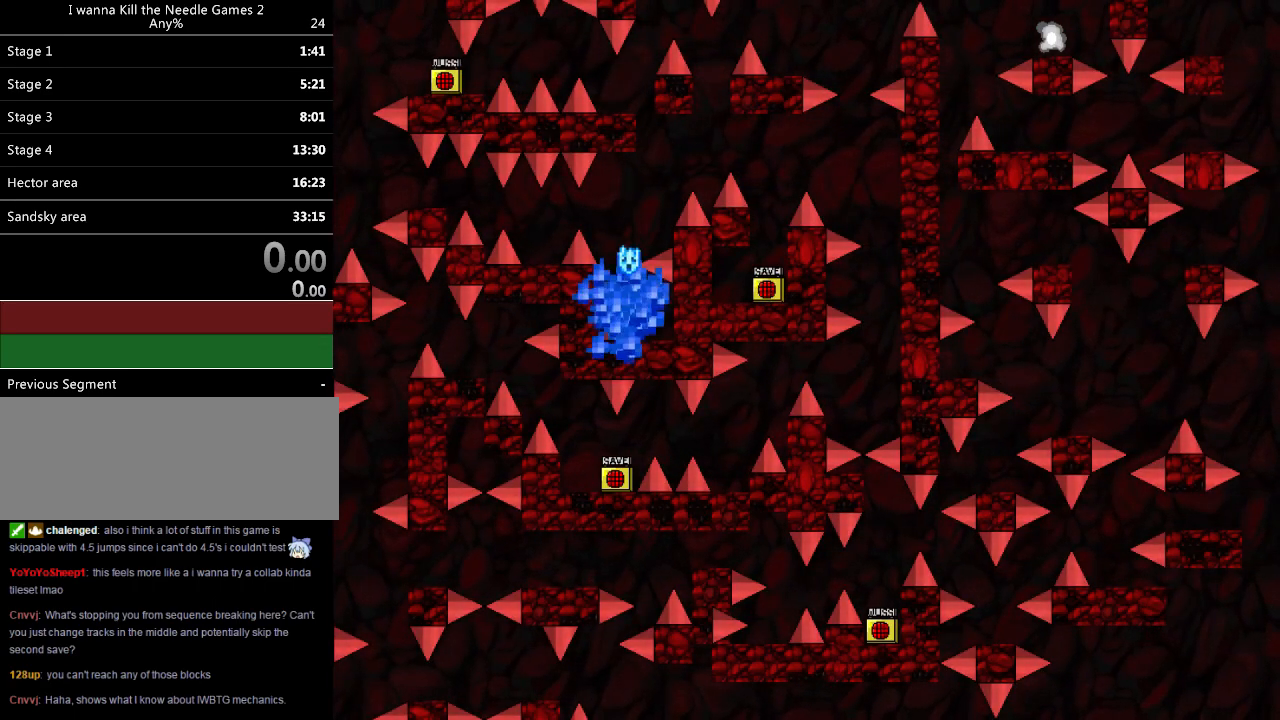
{"keys": ["shift_l"], "events": [[20, "right", "up"], [180, "r", "down"], [220, "r", "up"], [280, "shift_l", "down"]]}
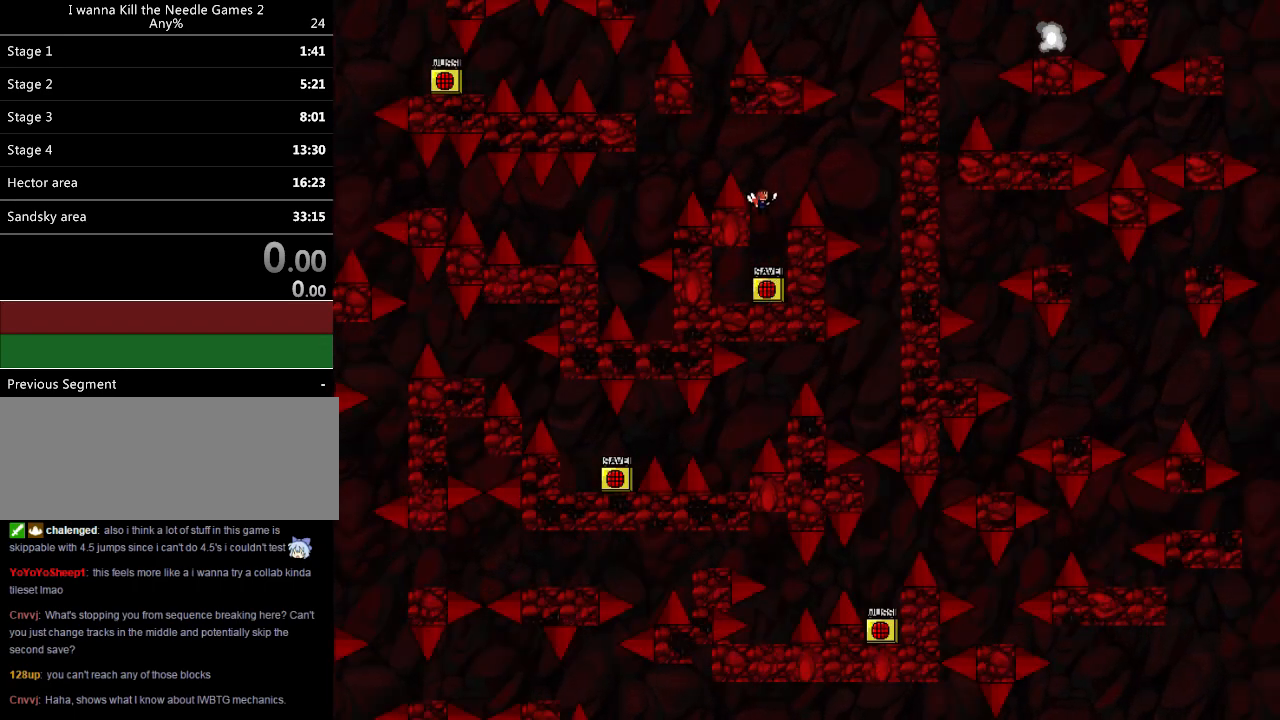
{"keys": ["left", "shift_l"], "events": [[80, "shift_l", "up"], [120, "left", "down"], [120, "shift_l", "down"], [420, "z", "down"], [480, "z", "up"]]}
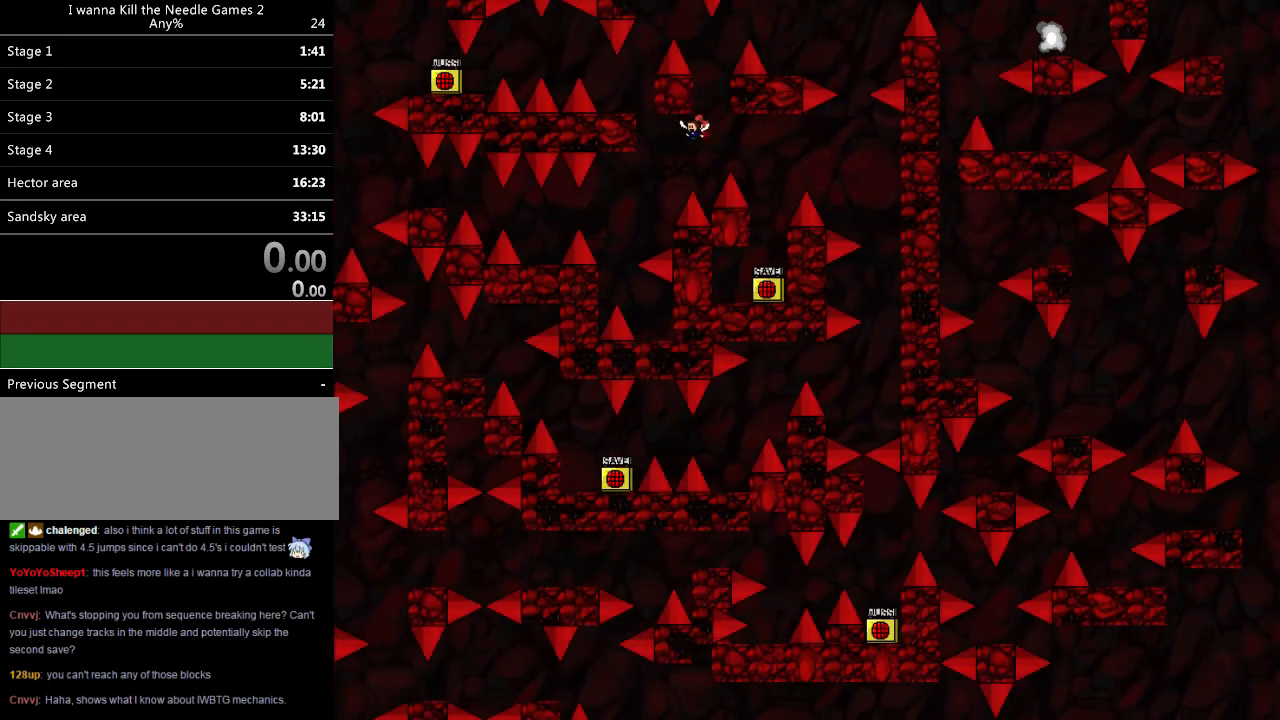
{"keys": ["right"], "events": [[60, "z", "down"], [300, "z", "up"], [320, "z", "down"], [340, "z", "up"], [460, "left", "up"], [460, "right", "down"], [460, "shift_l", "up"]]}
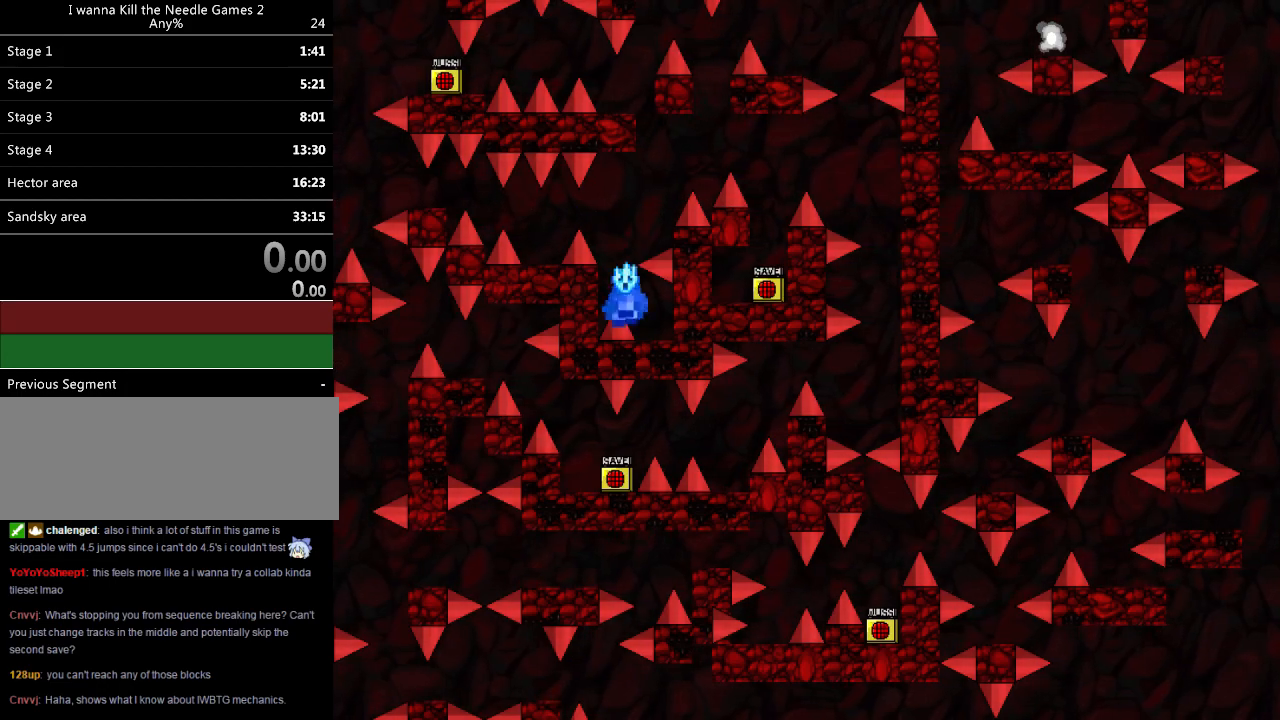
{"keys": ["shift_l"], "events": [[160, "right", "up"], [300, "r", "down"], [360, "r", "up"], [400, "shift_l", "down"]]}